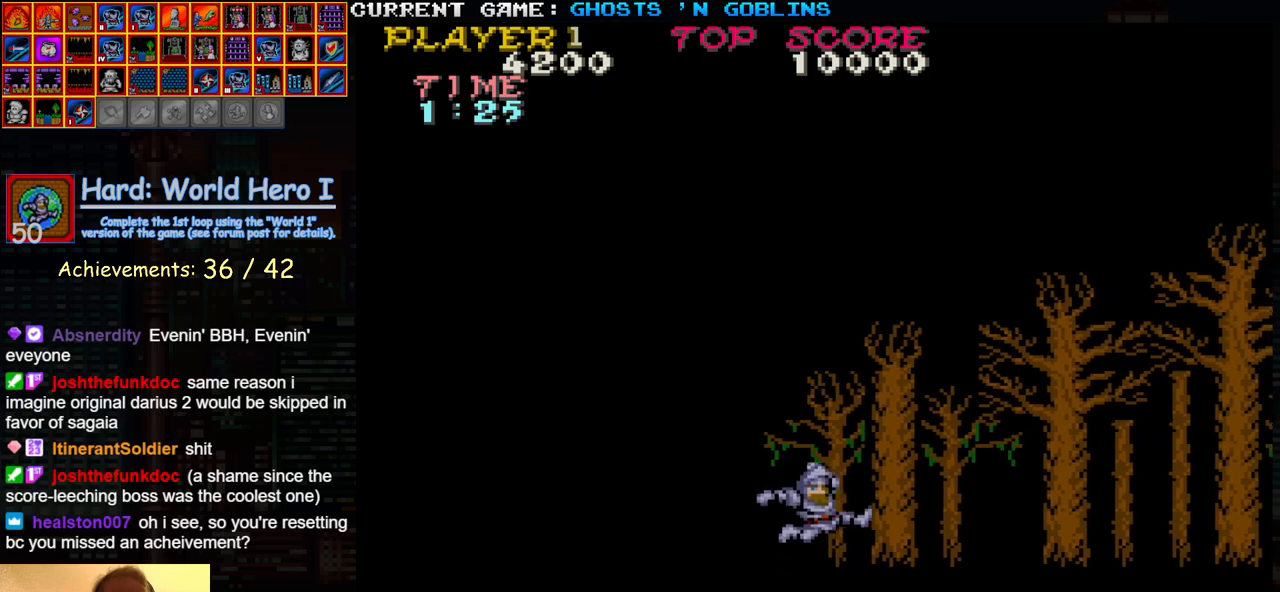
Gameplay with a controller (arcade stick); each line is a JSON object with the inputs held at the frame after it (dt_ms = milliseconds from this image to that frame). "events" lists button and stick changes between this image and that frame as [ms after this image, input, new state], when the widget could be followed in between. Not read: L3 R3.
{"dt_ms": 500, "buttons": [], "left_stick": "right", "events": [[83, "SQUARE", "down"], [133, "SQUARE", "up"]]}
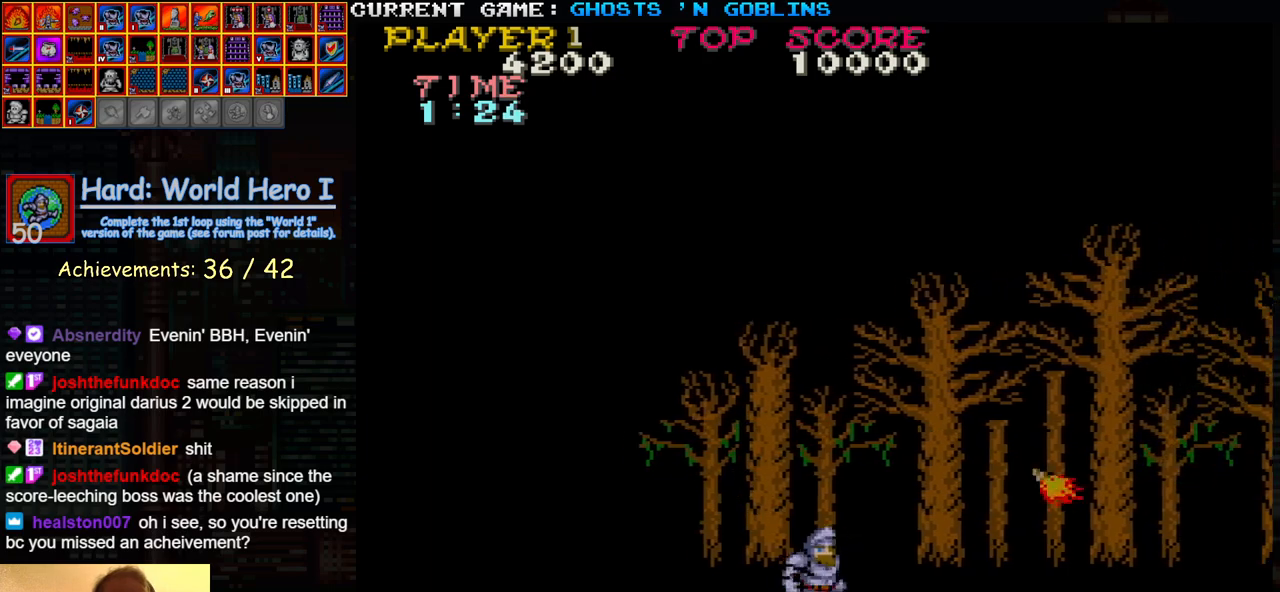
{"dt_ms": 500, "buttons": ["SQUARE"], "left_stick": "right", "events": [[183, "TRIANGLE", "down"], [267, "TRIANGLE", "up"], [467, "SQUARE", "down"]]}
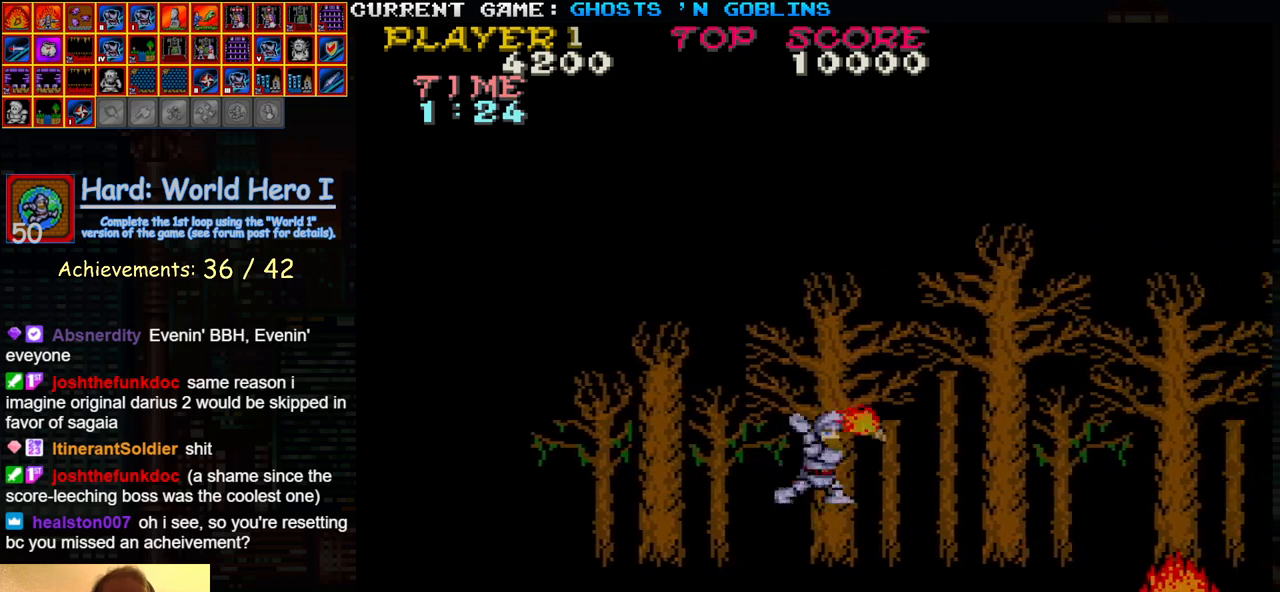
{"dt_ms": 500, "buttons": [], "left_stick": "right", "events": [[33, "SQUARE", "up"]]}
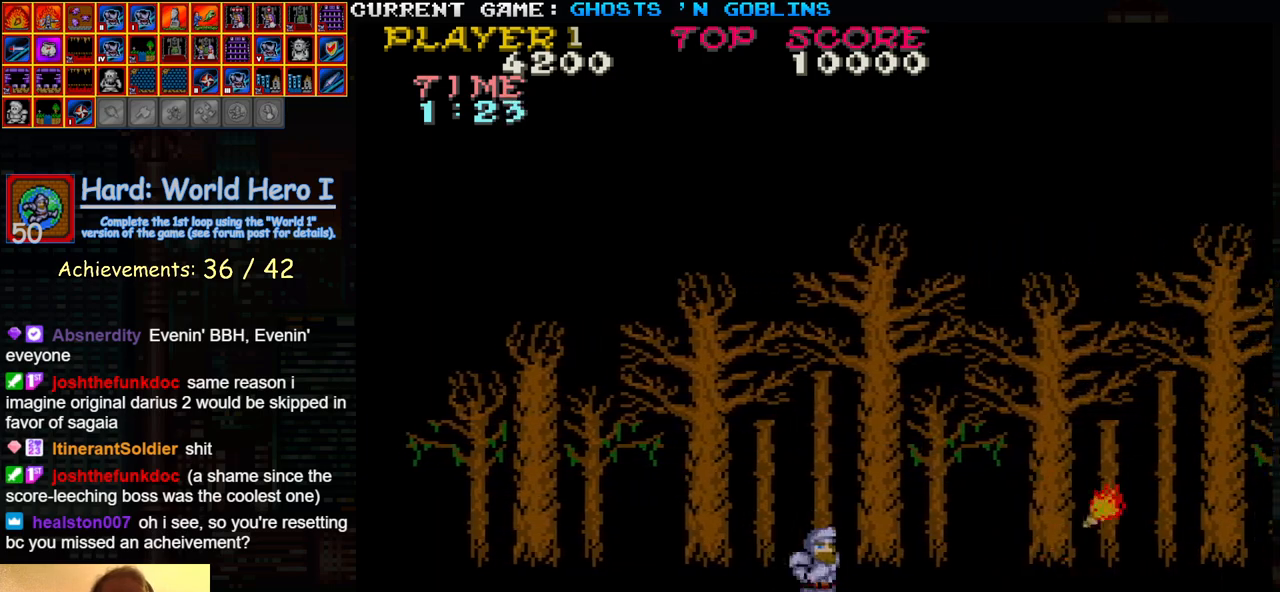
{"dt_ms": 500, "buttons": ["TRIANGLE"], "left_stick": "right", "events": [[500, "TRIANGLE", "down"]]}
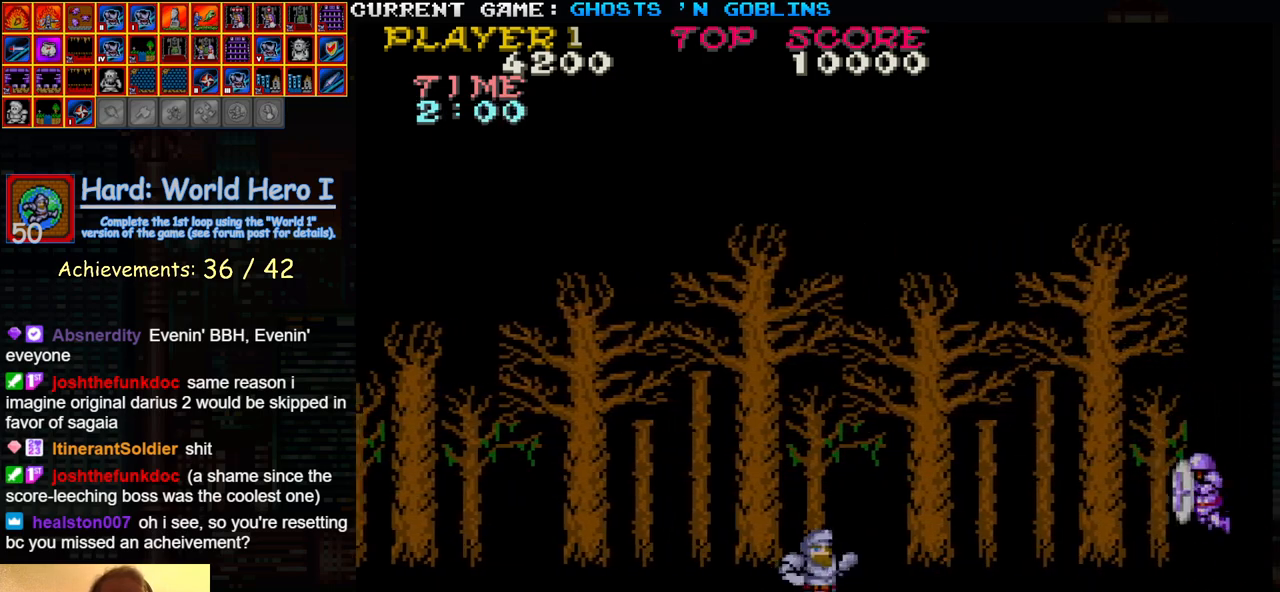
{"dt_ms": 500, "buttons": [], "left_stick": "right", "events": [[117, "TRIANGLE", "up"]]}
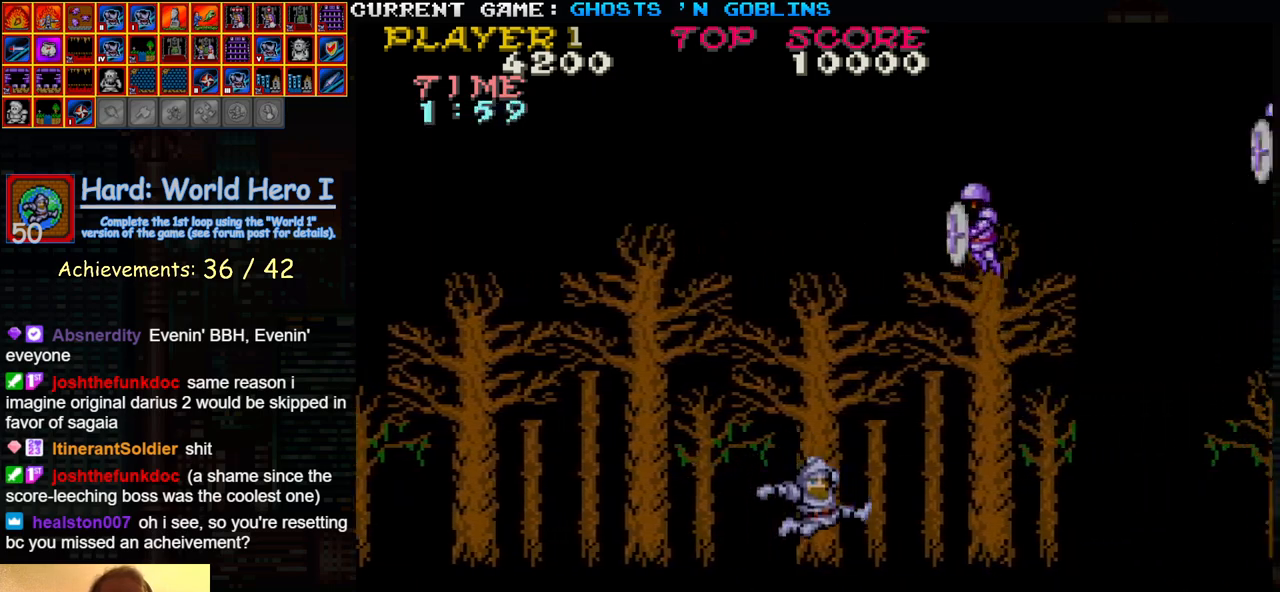
{"dt_ms": 500, "buttons": [], "left_stick": "center", "events": [[433, "left_stick", "left"], [500, "left_stick", "center"]]}
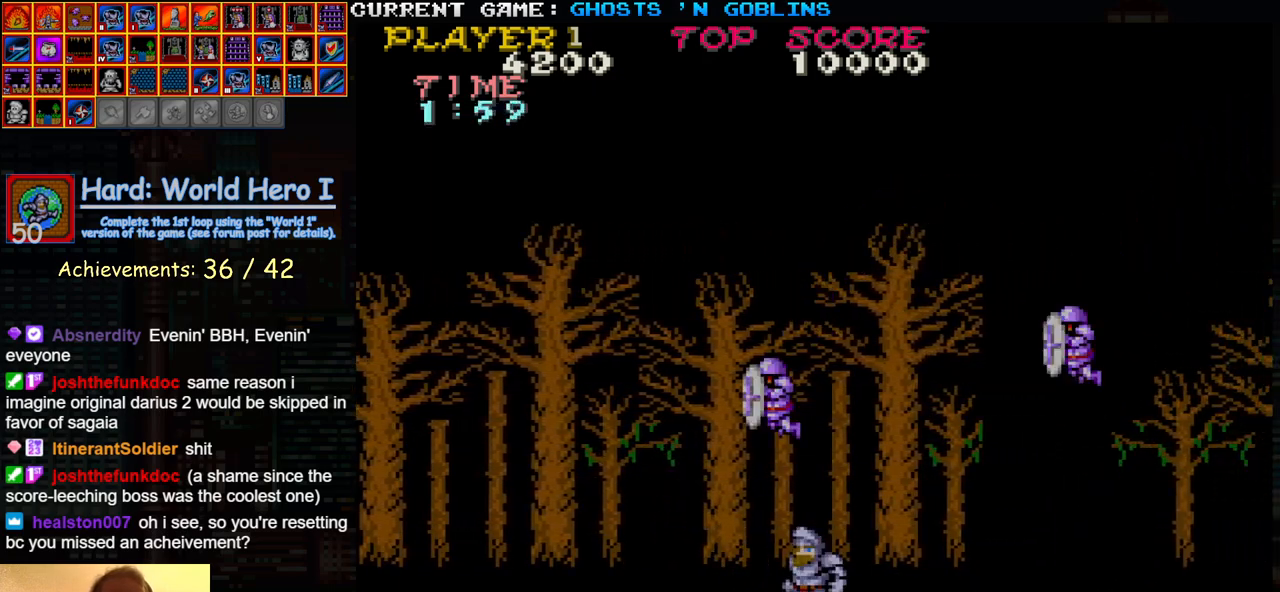
{"dt_ms": 500, "buttons": ["SQUARE"], "left_stick": "center", "events": [[100, "TRIANGLE", "down"], [167, "SQUARE", "down"], [200, "TRIANGLE", "up"], [250, "SQUARE", "up"], [467, "SQUARE", "down"]]}
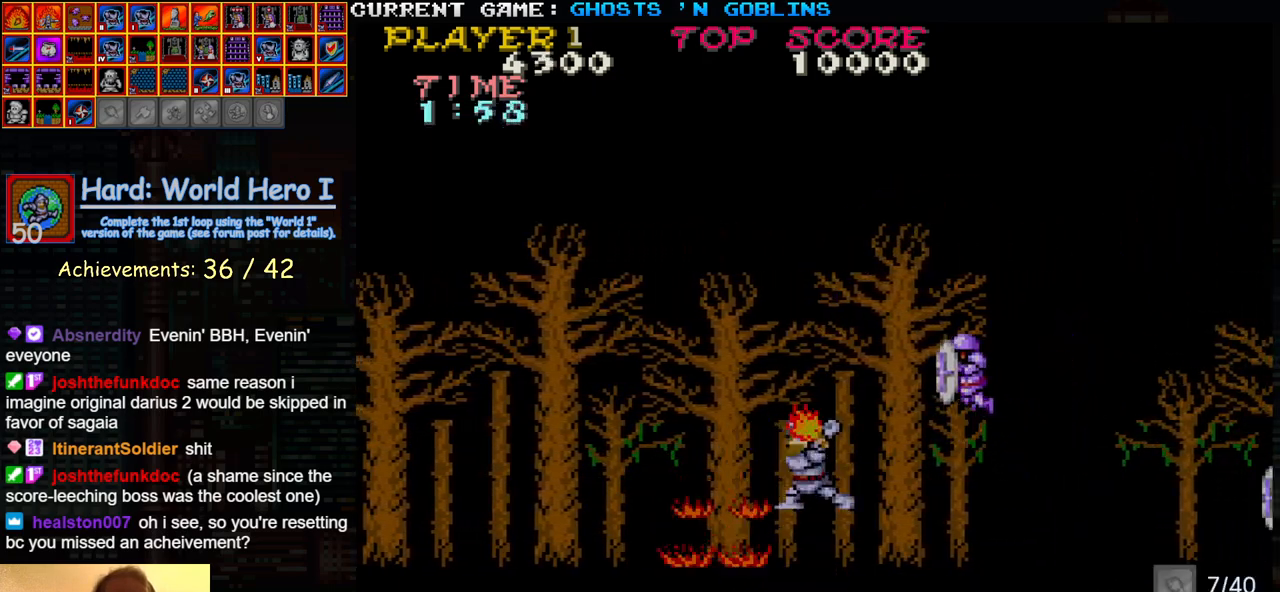
{"dt_ms": 500, "buttons": [], "left_stick": "center", "events": [[67, "SQUARE", "up"]]}
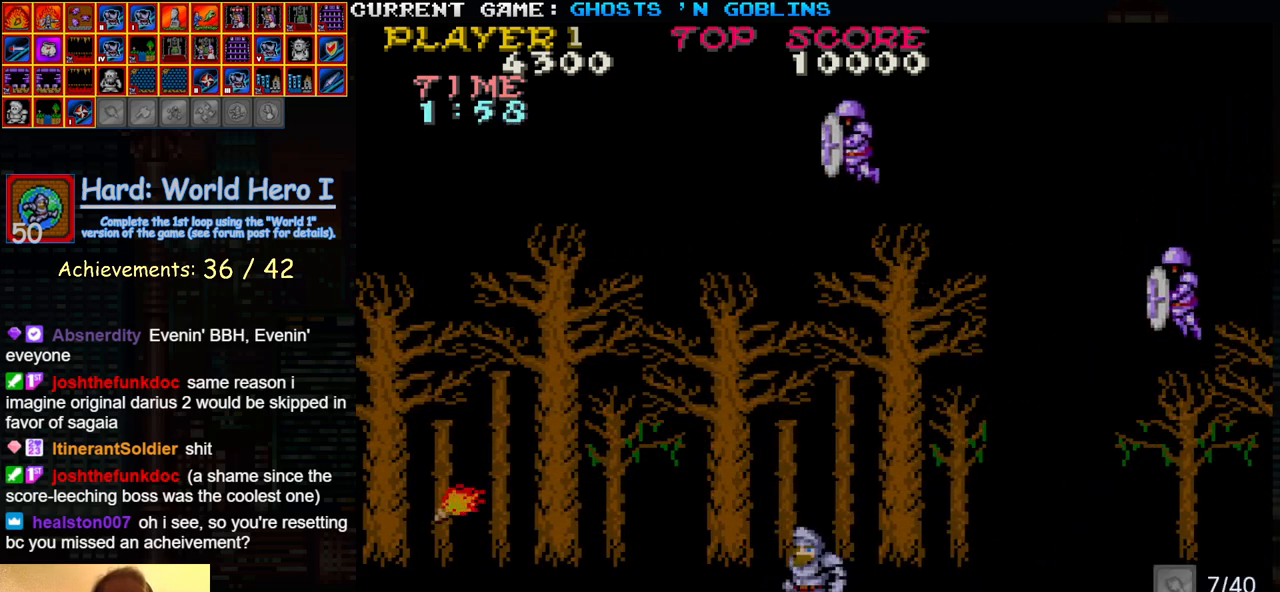
{"dt_ms": 500, "buttons": [], "left_stick": "center", "events": [[217, "TRIANGLE", "down"], [367, "TRIANGLE", "up"], [433, "SQUARE", "down"], [500, "SQUARE", "up"]]}
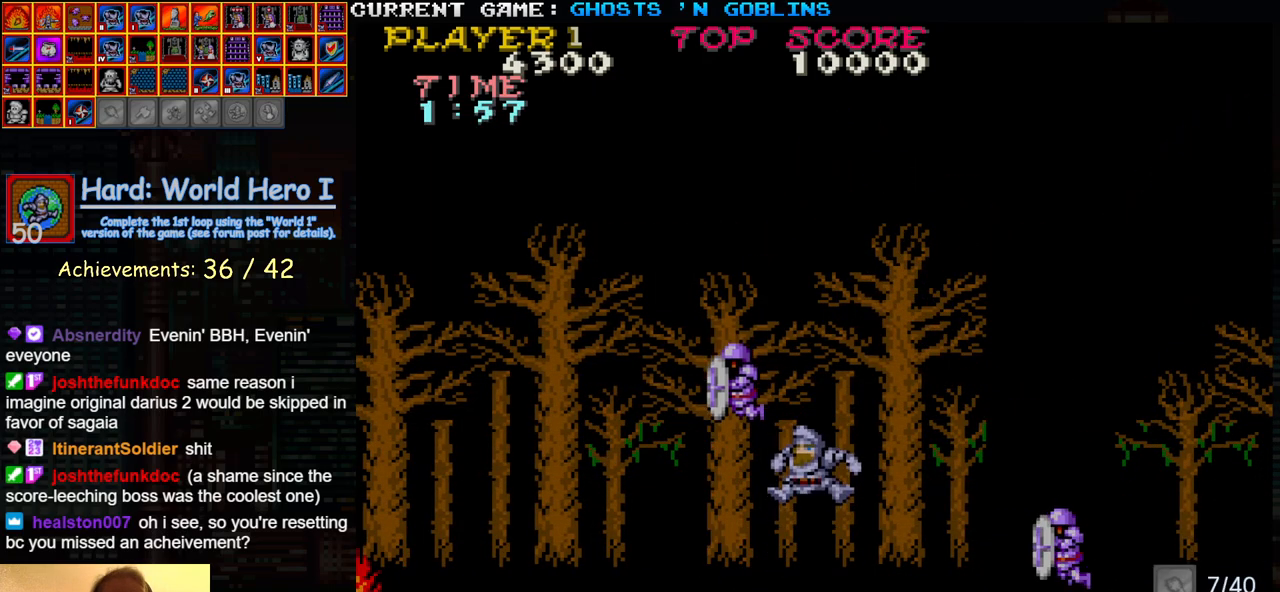
{"dt_ms": 500, "buttons": [], "left_stick": "center", "events": [[100, "SQUARE", "down"], [183, "SQUARE", "up"]]}
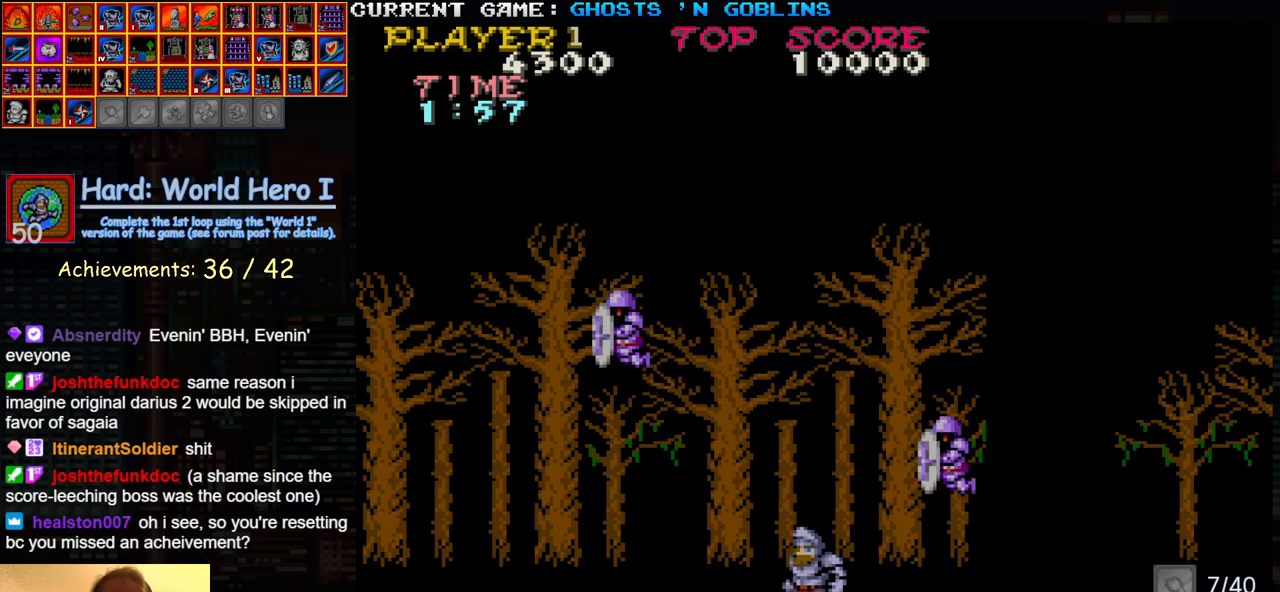
{"dt_ms": 500, "buttons": [], "left_stick": "center", "events": [[183, "left_stick", "right"], [383, "left_stick", "center"]]}
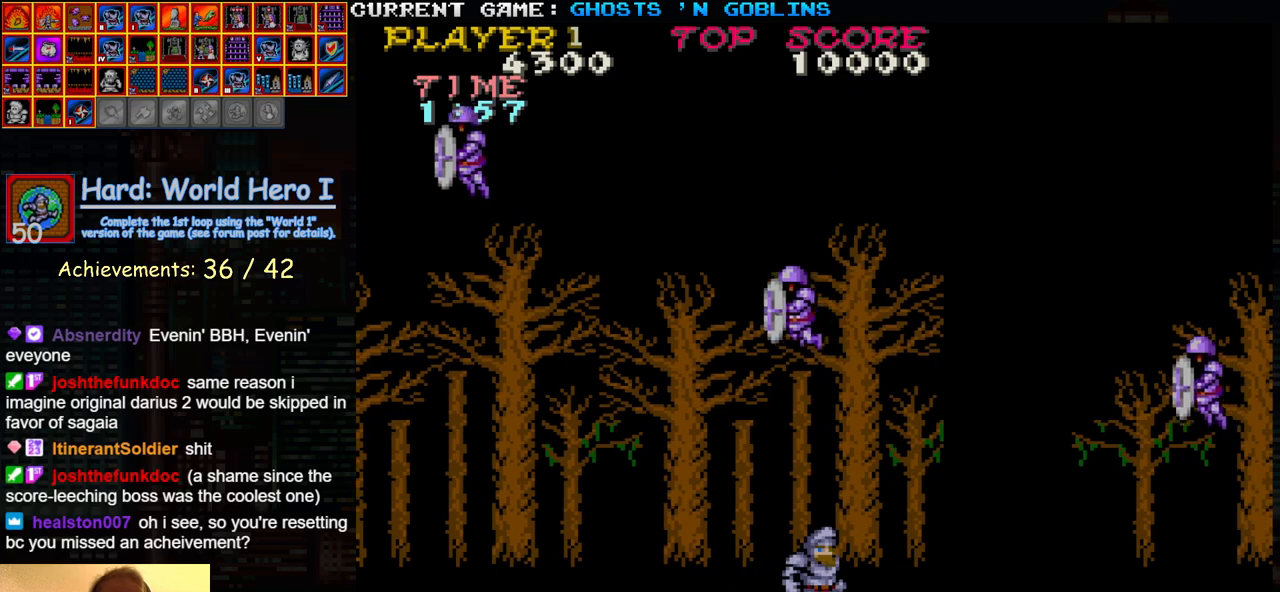
{"dt_ms": 500, "buttons": [], "left_stick": "center", "events": [[100, "left_stick", "left"], [200, "left_stick", "center"], [283, "SQUARE", "down"], [350, "SQUARE", "up"]]}
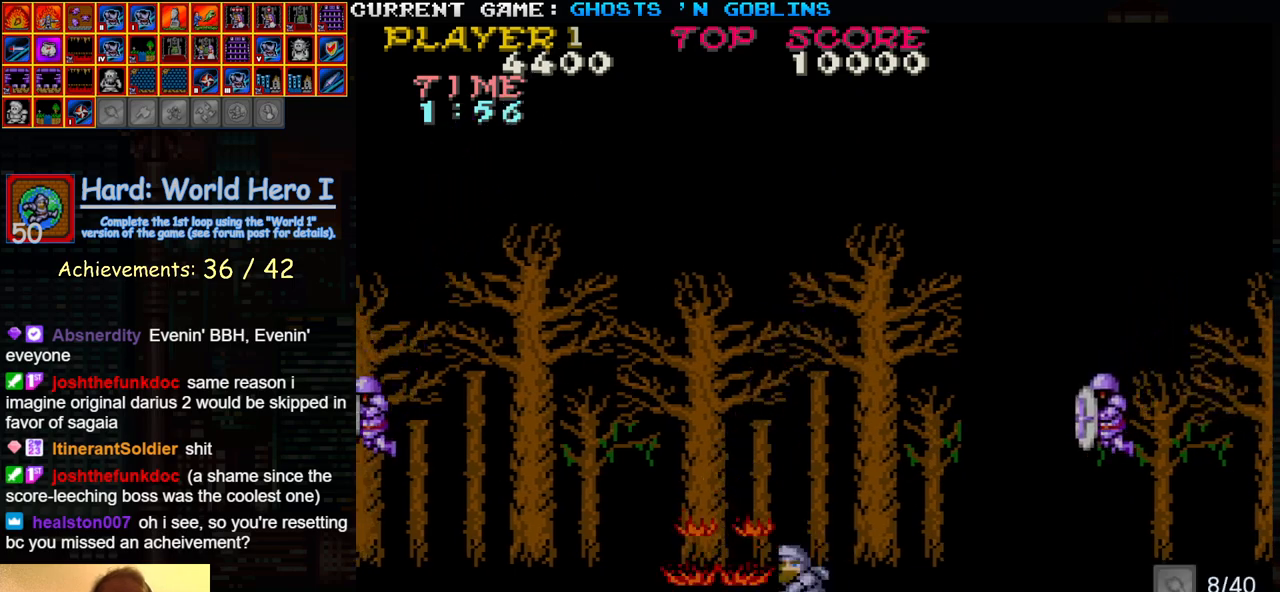
{"dt_ms": 500, "buttons": [], "left_stick": "center", "events": []}
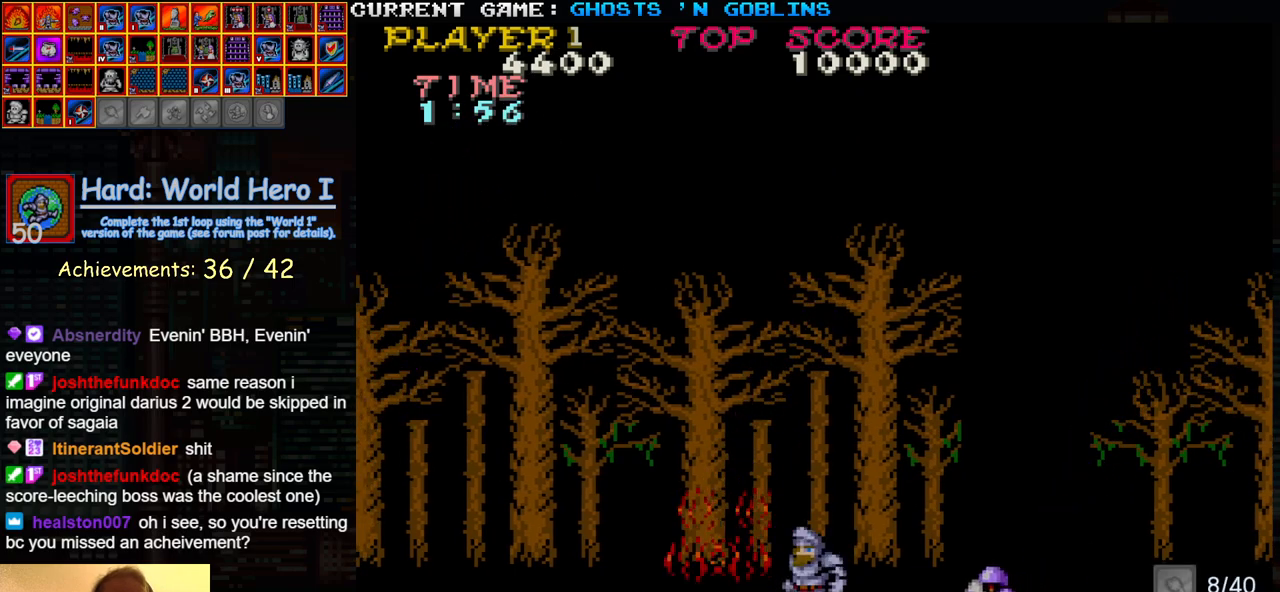
{"dt_ms": 1000, "buttons": [], "left_stick": "right"}
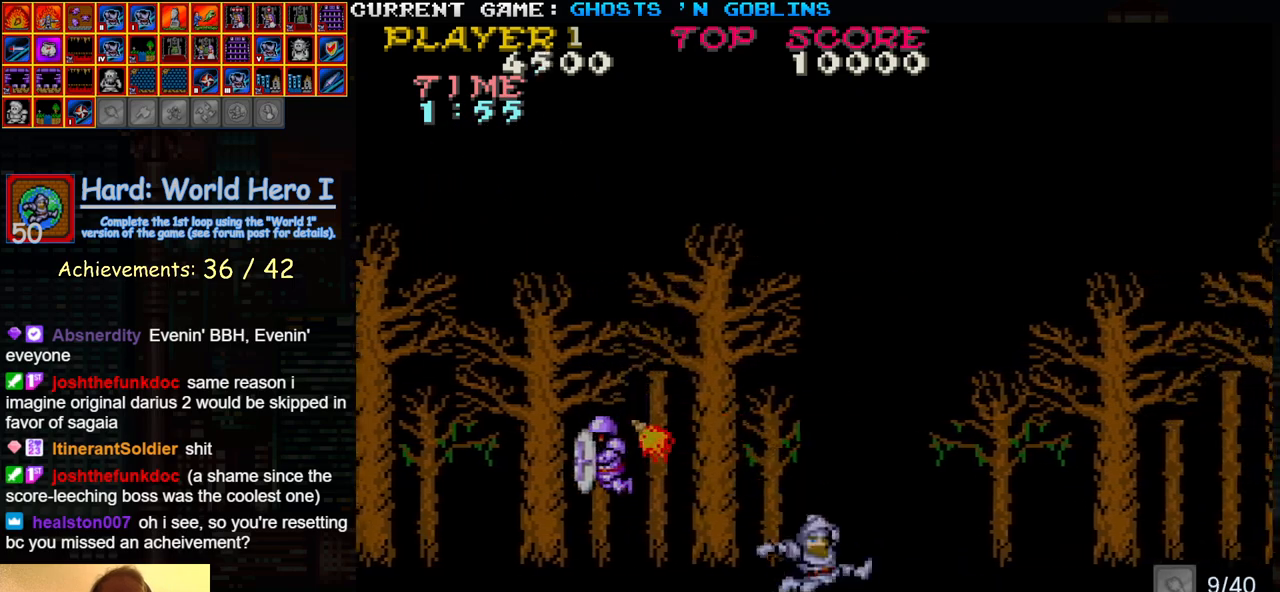
{"dt_ms": 500, "buttons": [], "left_stick": "right", "events": []}
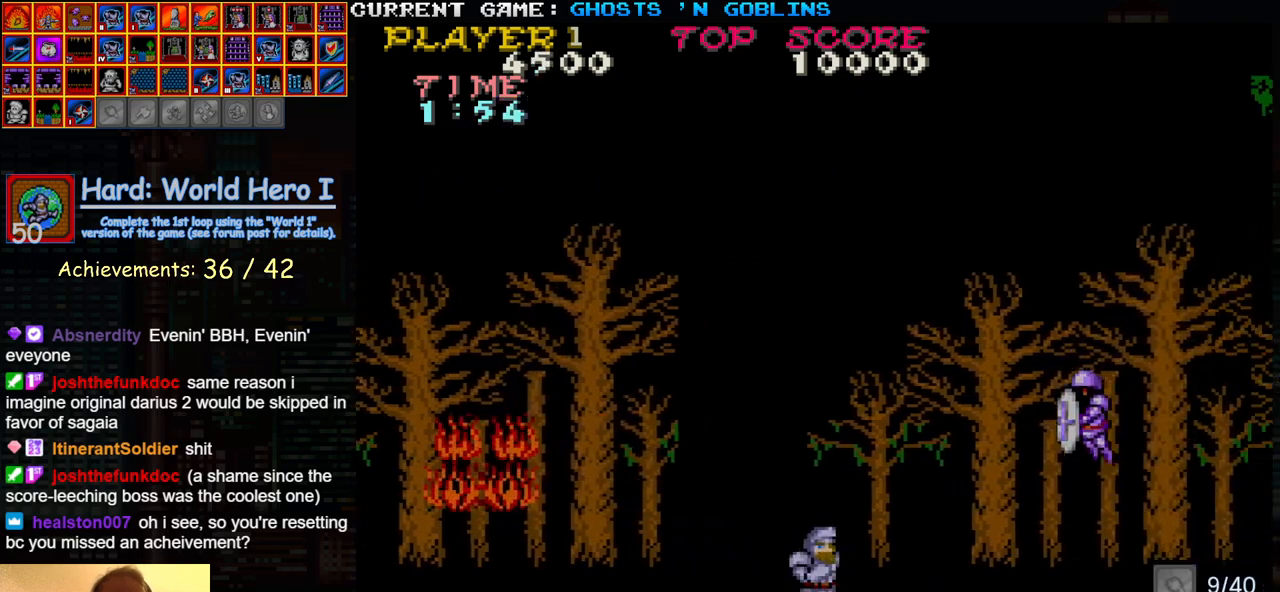
{"dt_ms": 500, "buttons": [], "left_stick": "right", "events": []}
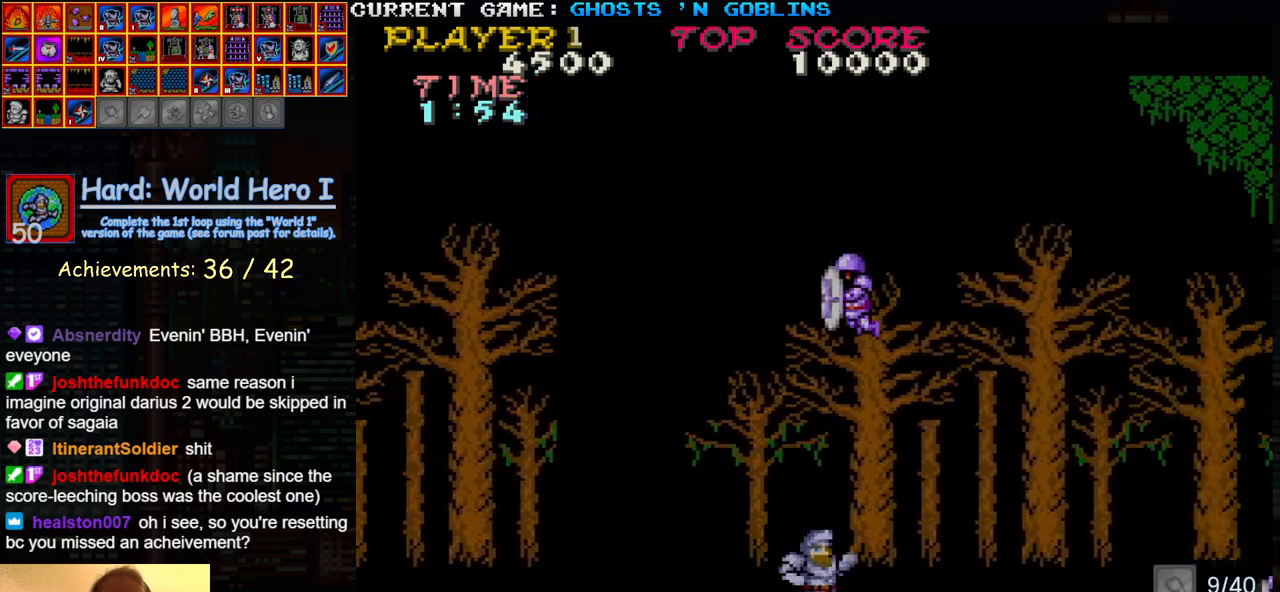
{"dt_ms": 500, "buttons": [], "left_stick": "center", "events": [[200, "left_stick", "center"], [250, "left_stick", "left"], [300, "SQUARE", "down"], [367, "left_stick", "center"], [383, "SQUARE", "up"]]}
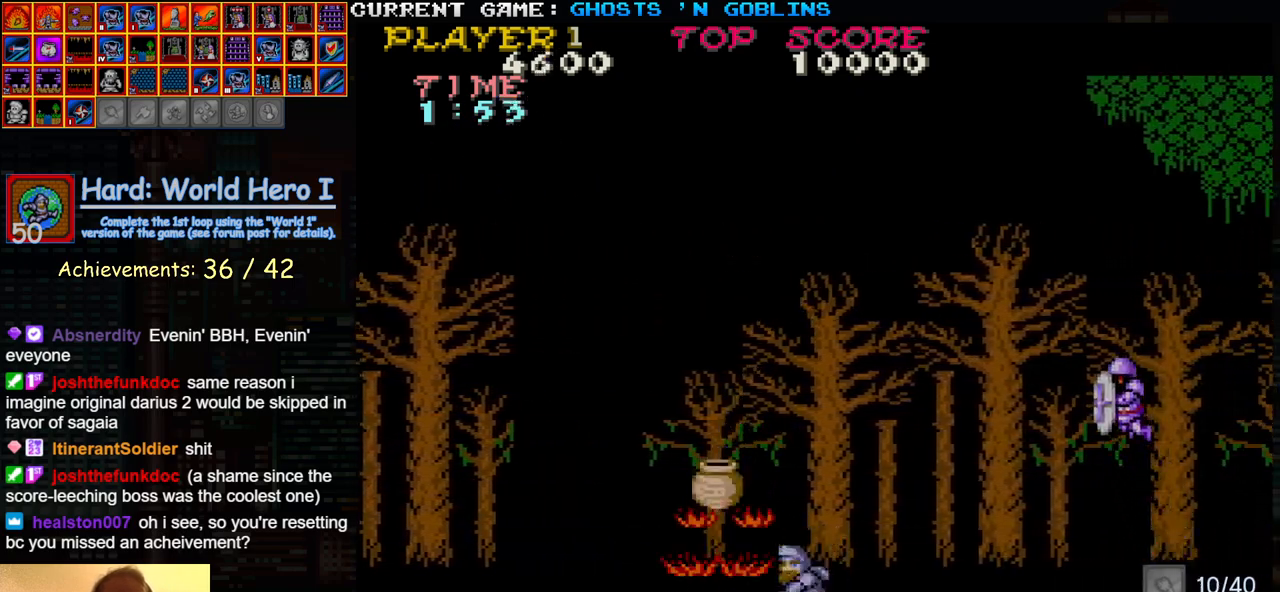
{"dt_ms": 500, "buttons": [], "left_stick": "center", "events": [[267, "left_stick", "left"], [483, "left_stick", "center"]]}
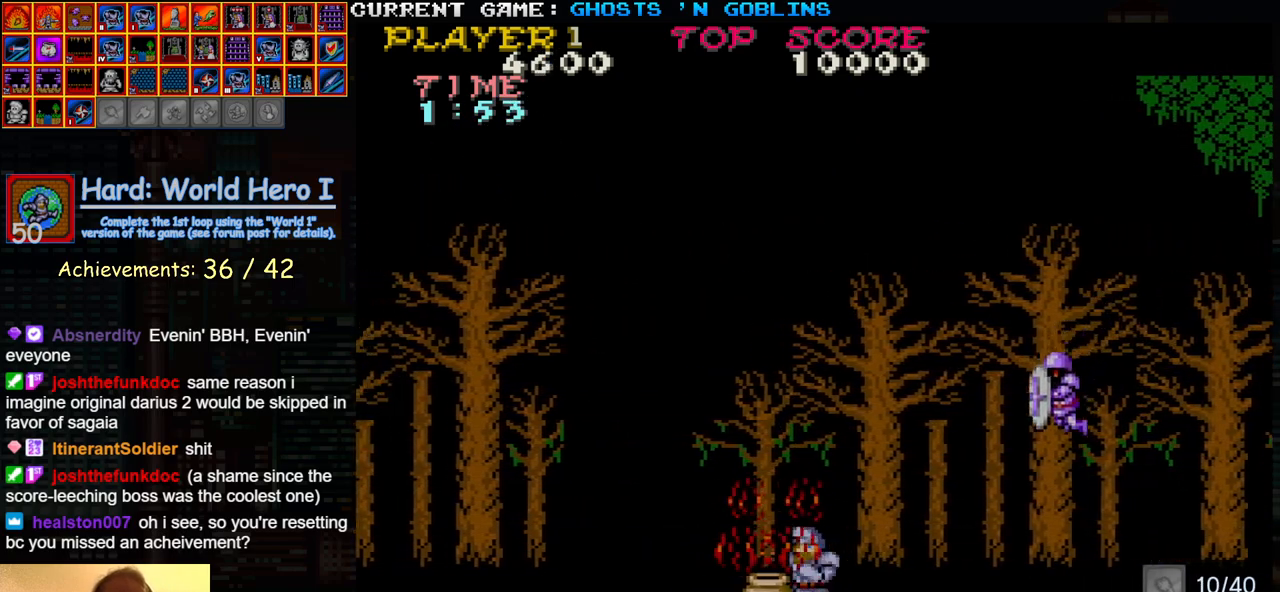
{"dt_ms": 500, "buttons": [], "left_stick": "center", "events": []}
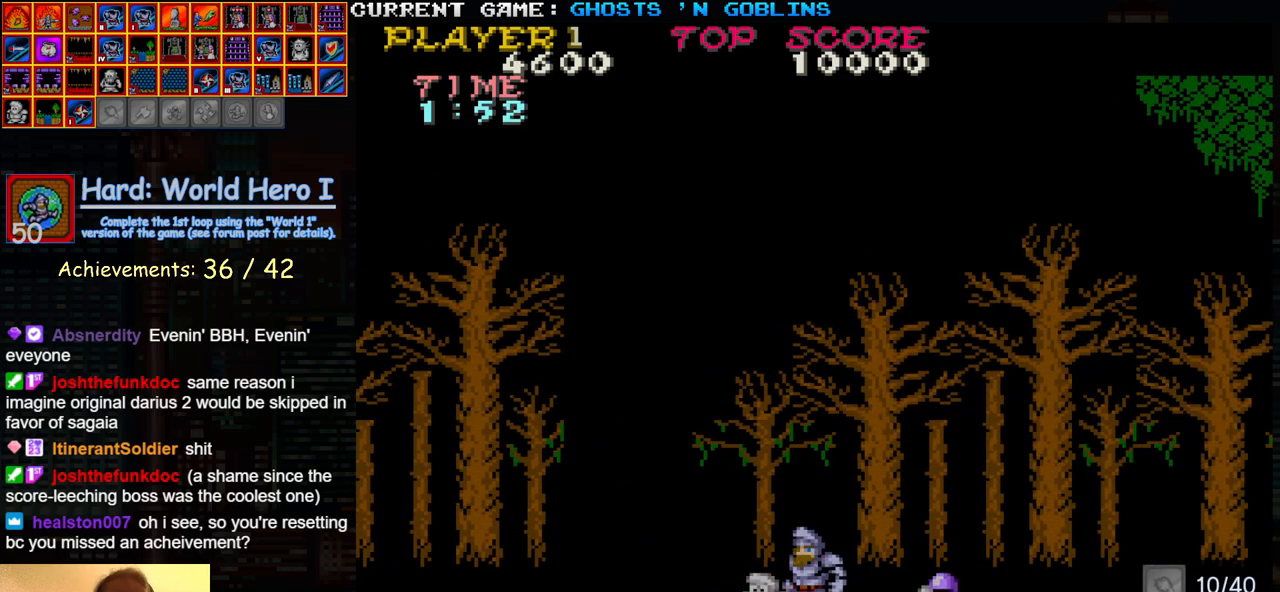
{"dt_ms": 500, "buttons": [], "left_stick": "center", "events": [[50, "left_stick", "down"], [317, "left_stick", "up"], [500, "left_stick", "center"]]}
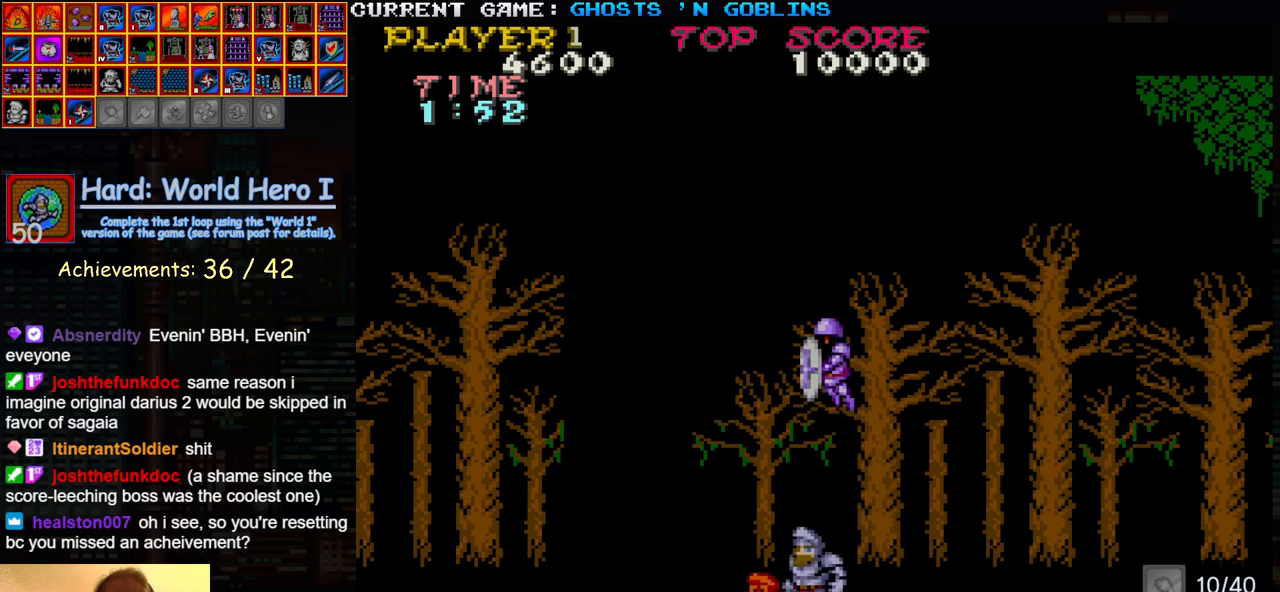
{"dt_ms": 500, "buttons": [], "left_stick": "center", "events": [[233, "left_stick", "left"], [333, "left_stick", "center"]]}
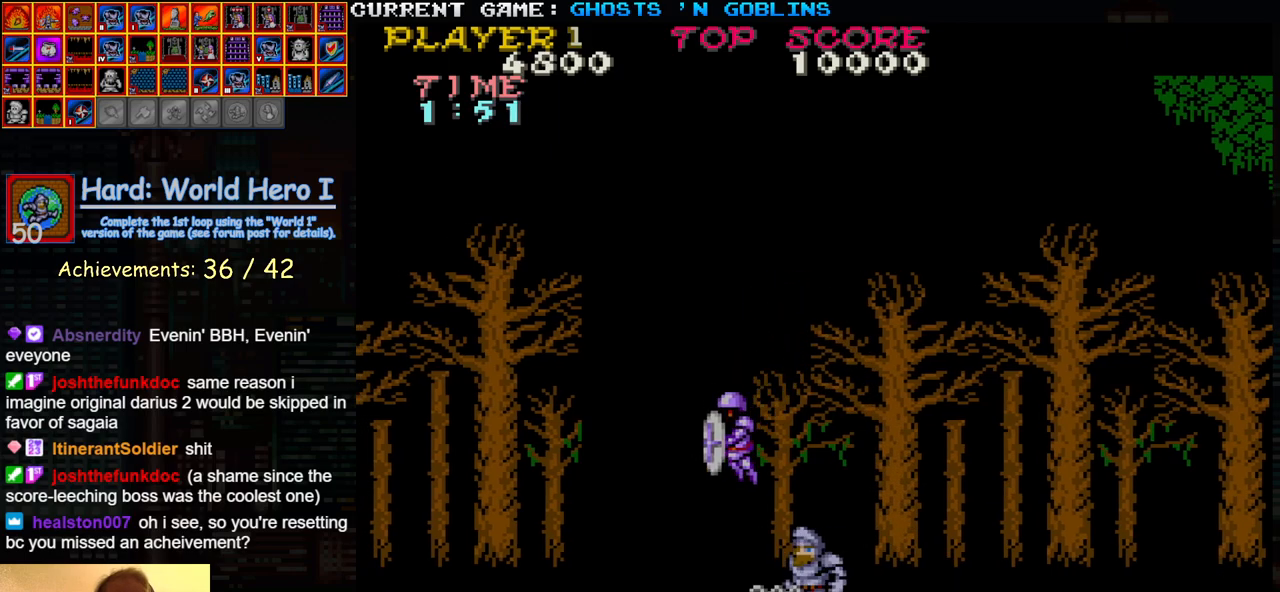
{"dt_ms": 500, "buttons": [], "left_stick": "right", "events": [[17, "SQUARE", "down"], [117, "SQUARE", "up"], [350, "left_stick", "right"]]}
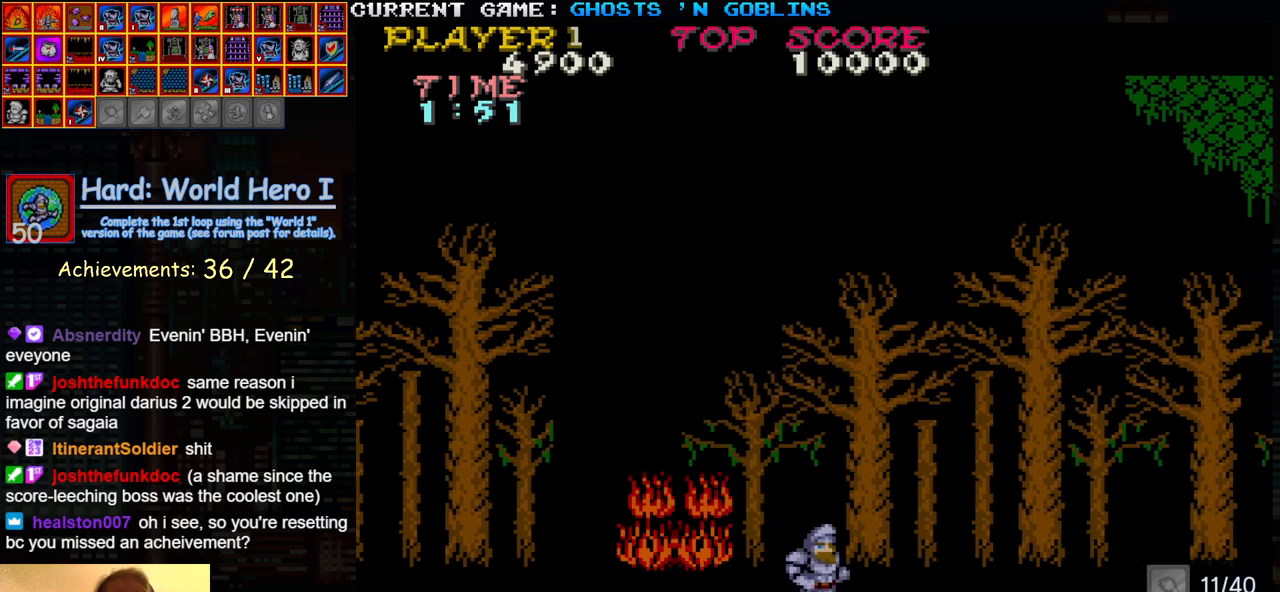
{"dt_ms": 500, "buttons": [], "left_stick": "right", "events": [[100, "TRIANGLE", "down"], [217, "SQUARE", "down"], [250, "TRIANGLE", "up"], [367, "SQUARE", "up"]]}
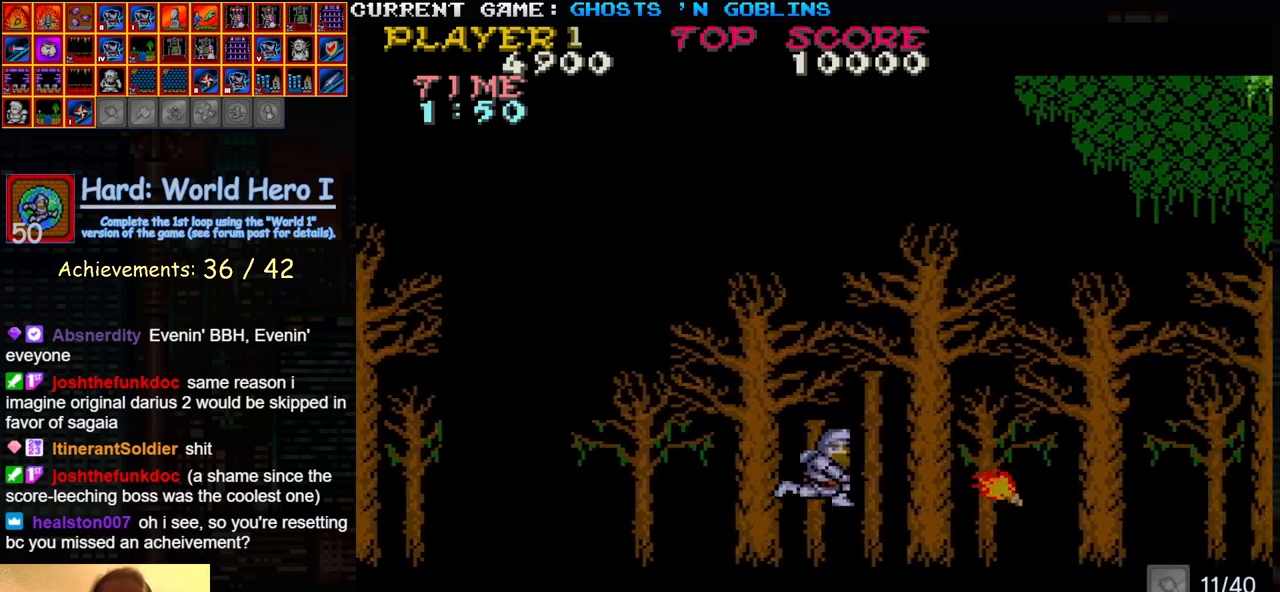
{"dt_ms": 500, "buttons": [], "left_stick": "right", "events": [[67, "SQUARE", "down"], [133, "SQUARE", "up"]]}
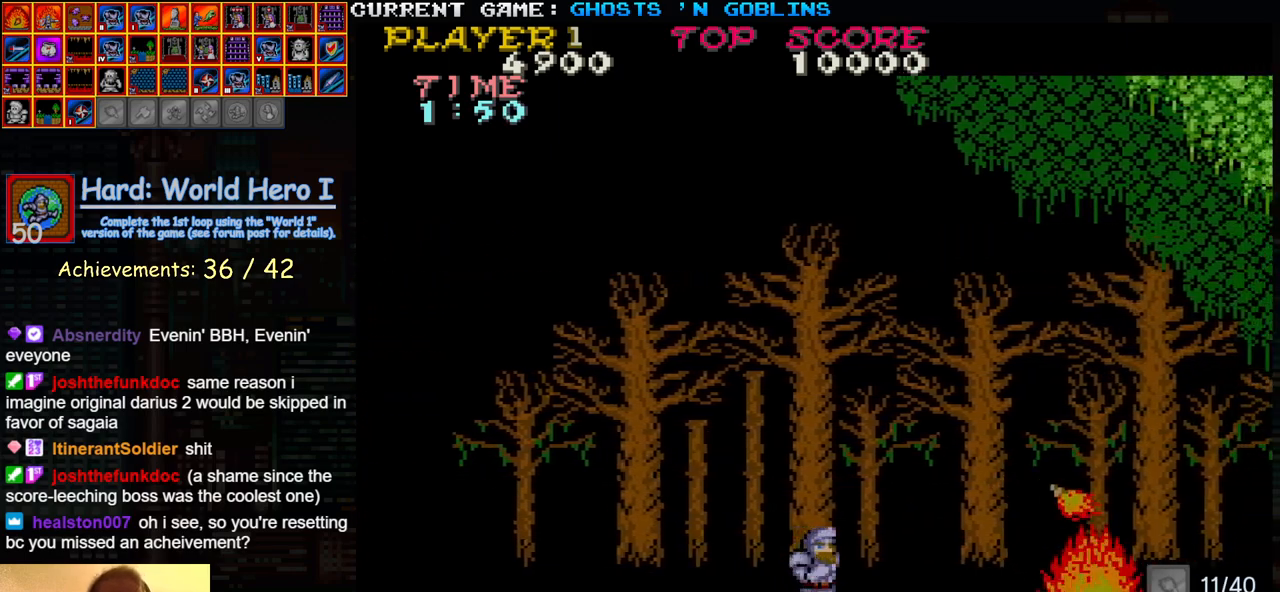
{"dt_ms": 500, "buttons": [], "left_stick": "right", "events": []}